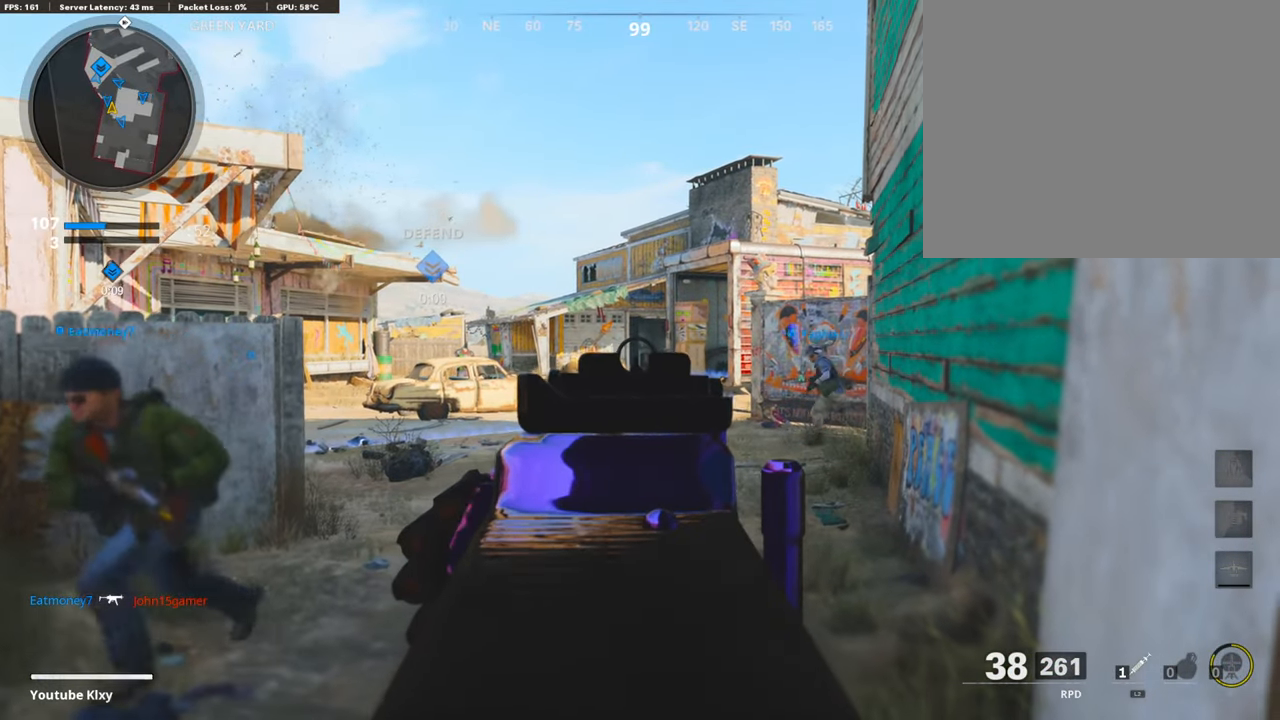
Gameplay with a controller (PlayStation layout); each line is a JSON object with the inputs held at the frame after it. "events" lists button and stick changes between this image and that frame as [ms after this image, input, new state], when the widget could be followed in between.
{"buttons": ["L1"], "left_stick": "center", "right_stick": "center", "events": [[152, "L1", "down"], [152, "left_stick", "up-right"], [473, "left_stick", "center"]]}
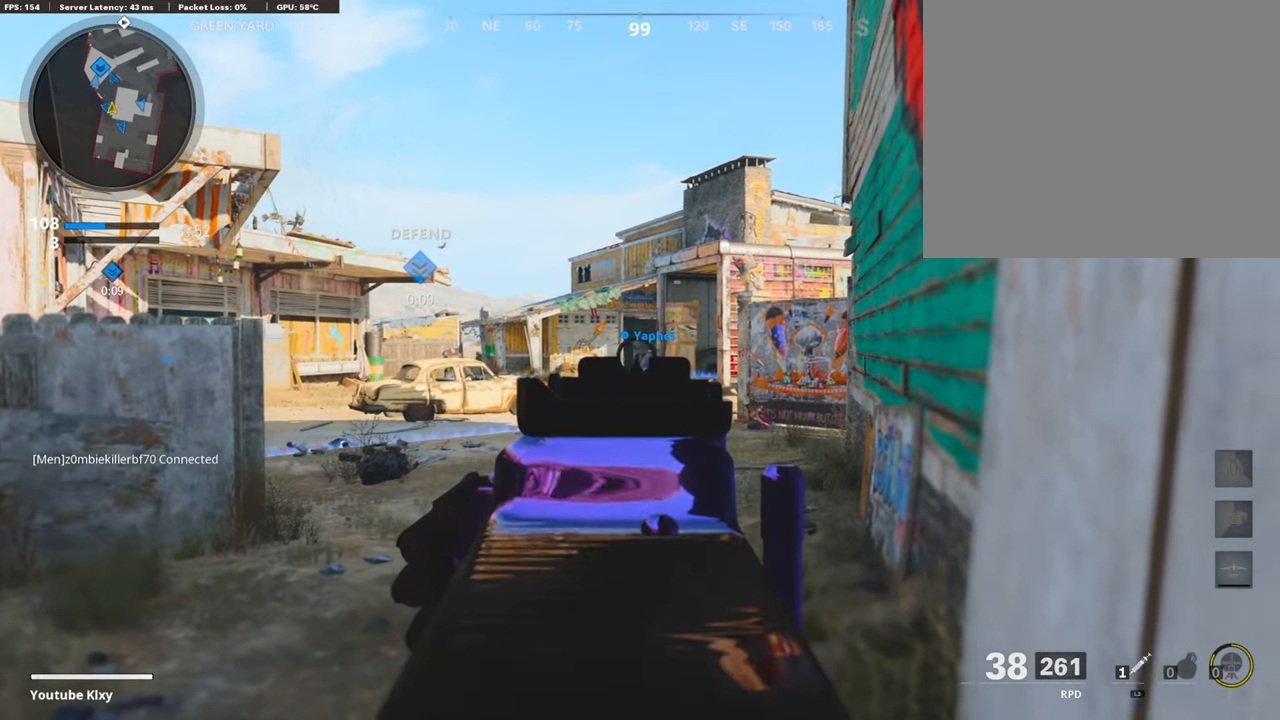
{"buttons": ["L1", "R1"], "left_stick": "right", "right_stick": "center"}
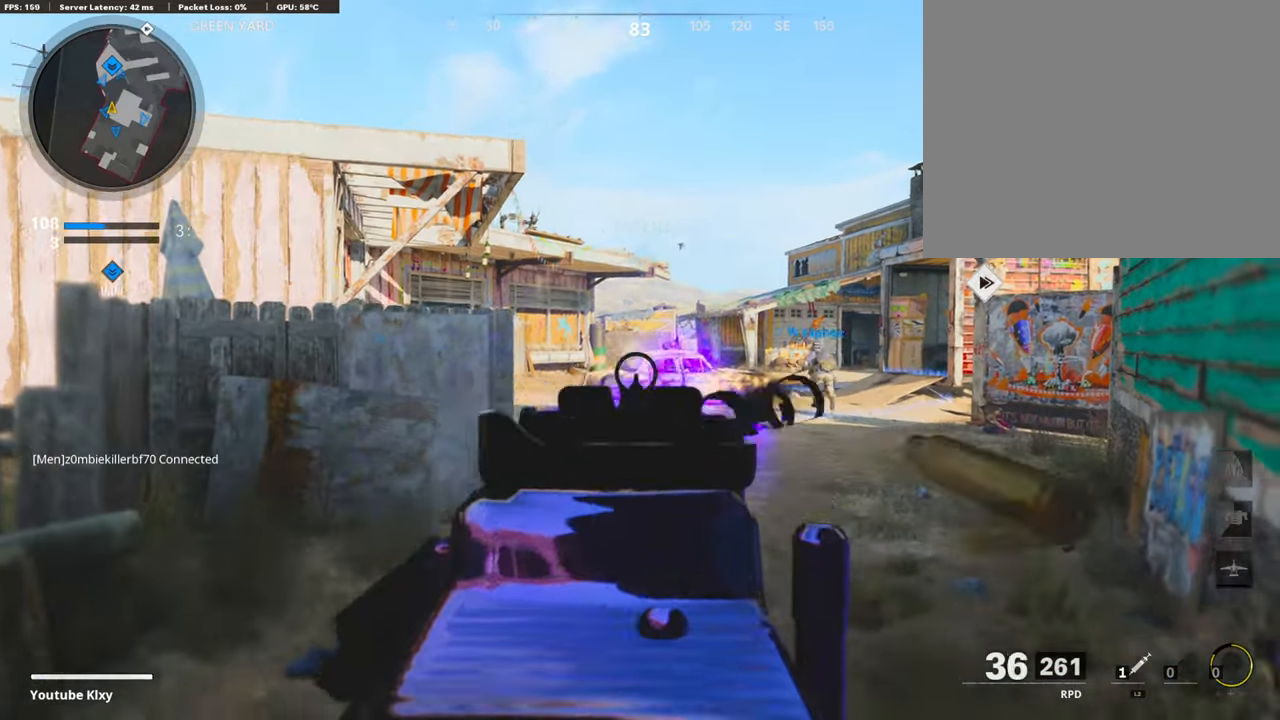
{"buttons": ["R1"], "left_stick": "left", "right_stick": "center", "events": [[17, "right_stick", "right"], [338, "left_stick", "center"], [338, "right_stick", "center"], [389, "left_stick", "left"], [389, "right_stick", "left"], [439, "L1", "up"], [507, "right_stick", "center"]]}
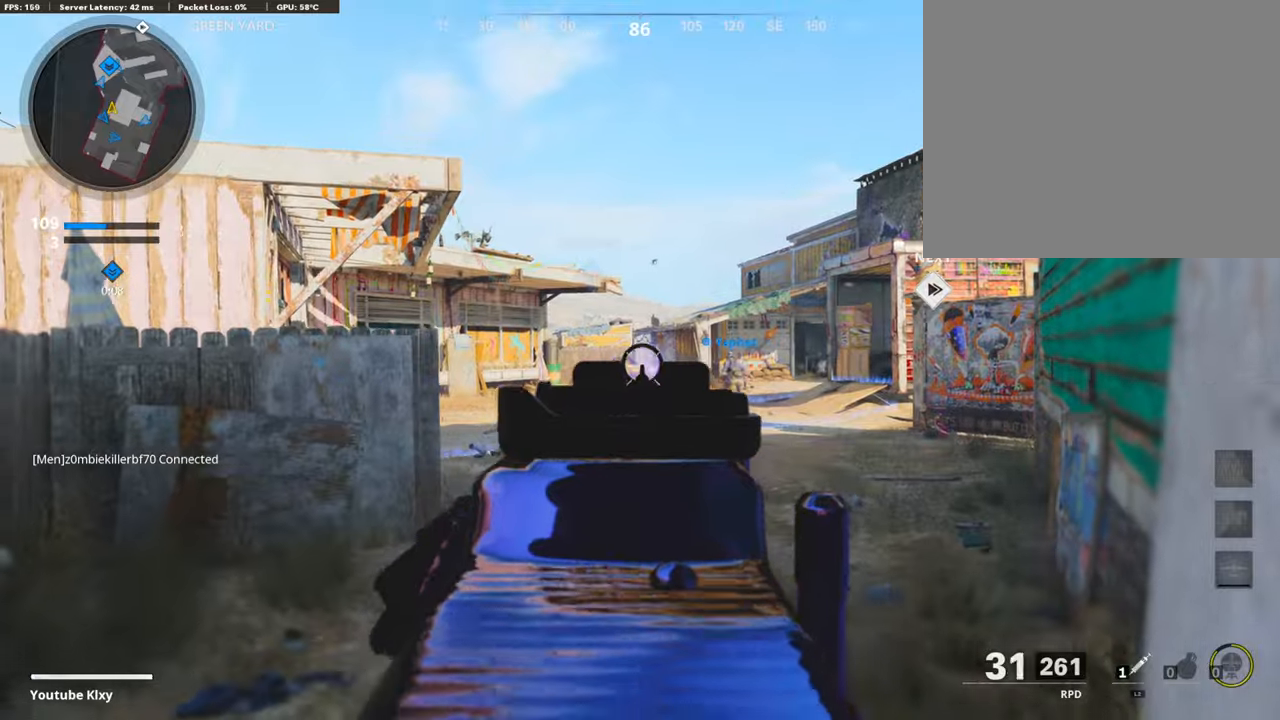
{"buttons": ["L3"], "left_stick": "up-left", "right_stick": "left"}
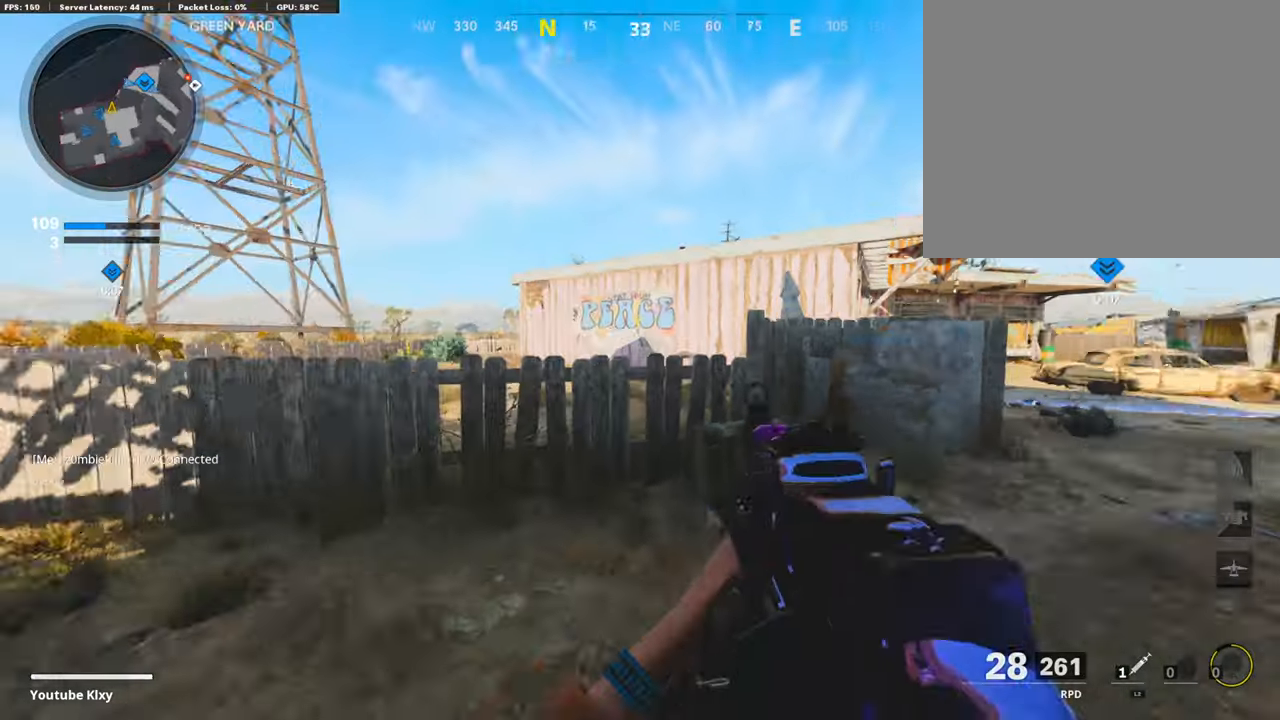
{"buttons": ["L2"], "left_stick": "up-left", "right_stick": "left", "events": [[68, "L2", "down"], [186, "right_stick", "center"], [220, "L1", "down"], [220, "L3", "up"], [254, "L2", "up"], [271, "L1", "up"], [406, "L2", "down"], [423, "right_stick", "left"]]}
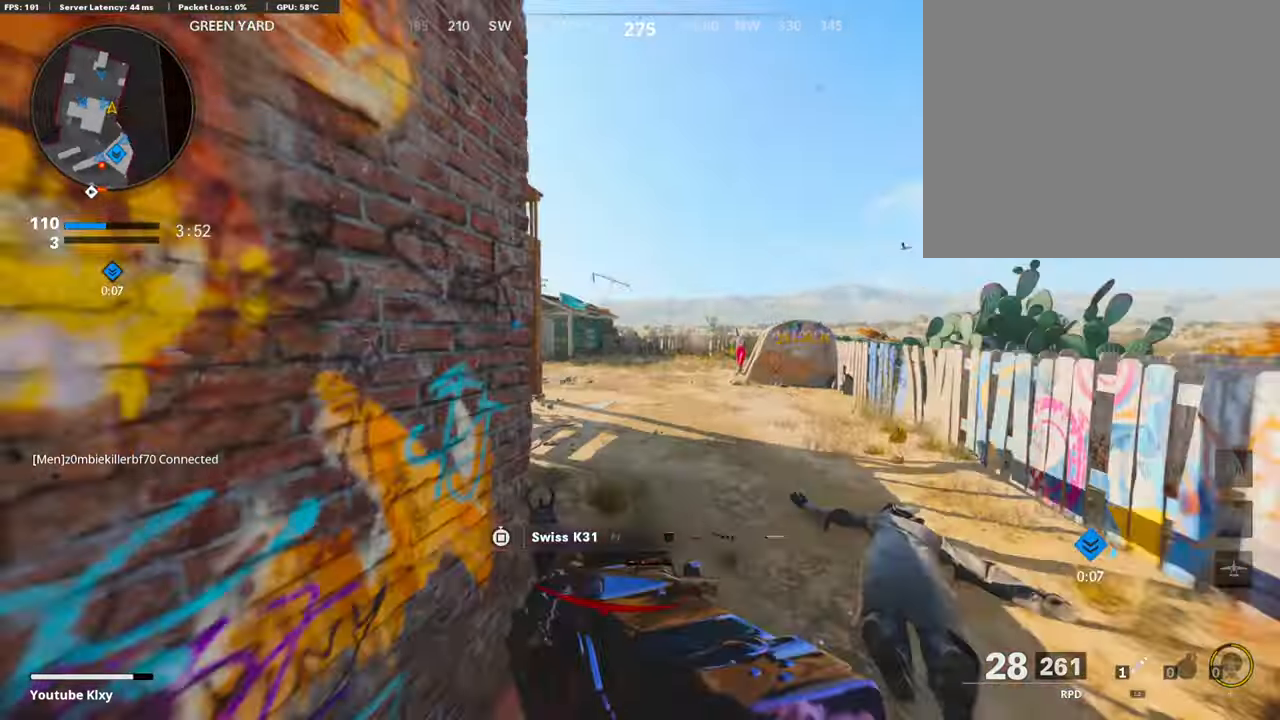
{"buttons": [], "left_stick": "up-left", "right_stick": "center", "events": [[68, "L2", "up"], [135, "L2", "down"], [271, "L2", "up"], [439, "right_stick", "center"]]}
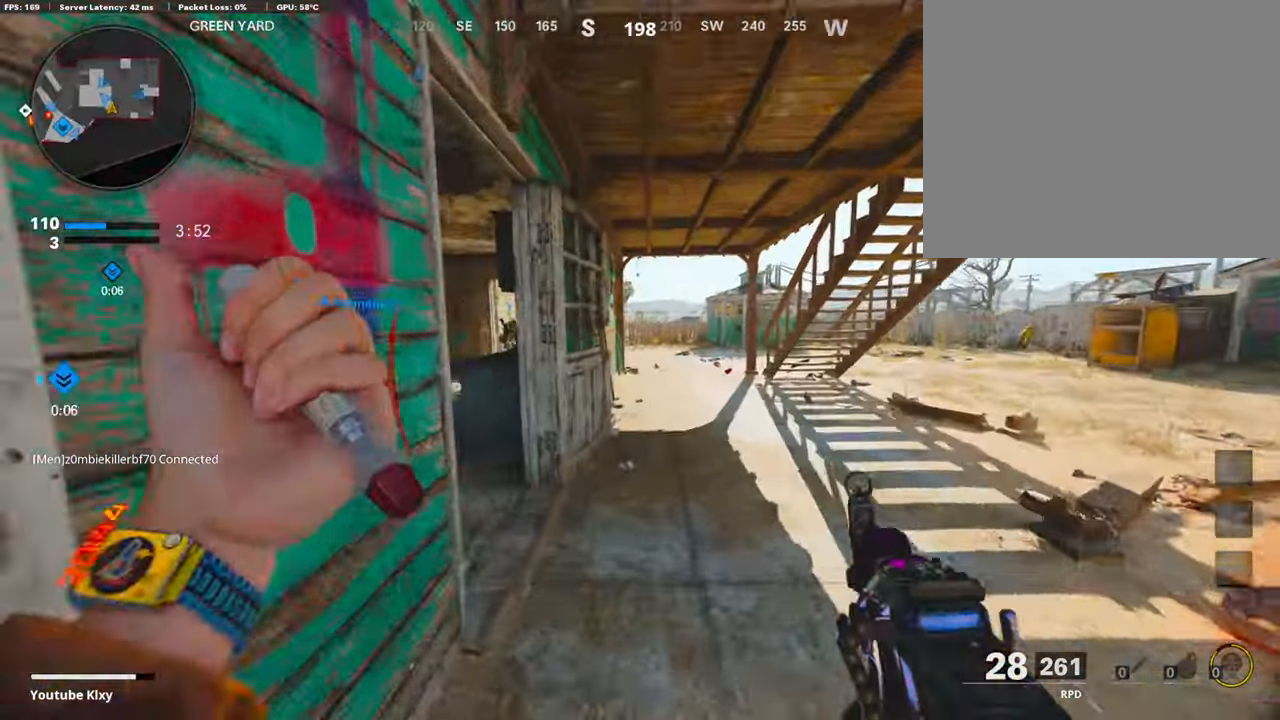
{"buttons": ["L3"], "left_stick": "up-left", "right_stick": "right", "events": [[135, "right_stick", "left"], [304, "right_stick", "center"], [439, "L3", "down"], [439, "right_stick", "right"]]}
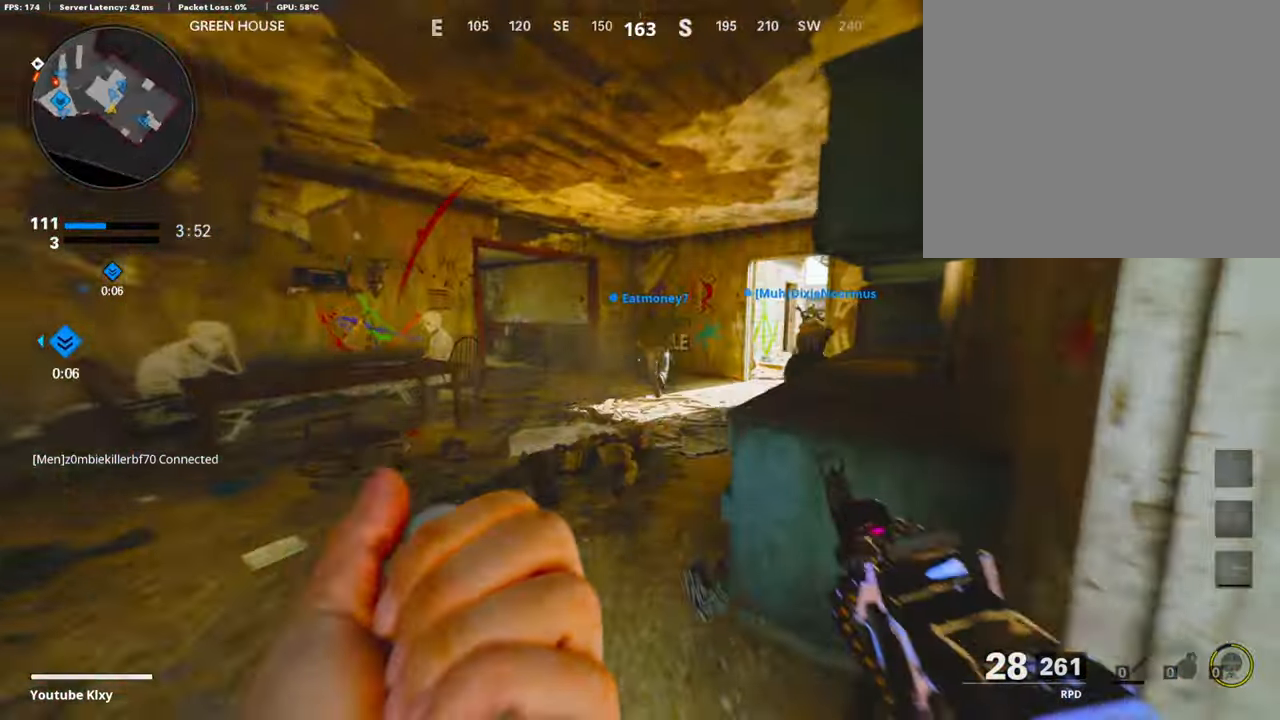
{"buttons": [], "left_stick": "up", "right_stick": "center", "events": [[84, "L3", "up"], [84, "left_stick", "up"], [118, "right_stick", "center"], [405, "SQUARE", "down"], [490, "SQUARE", "up"]]}
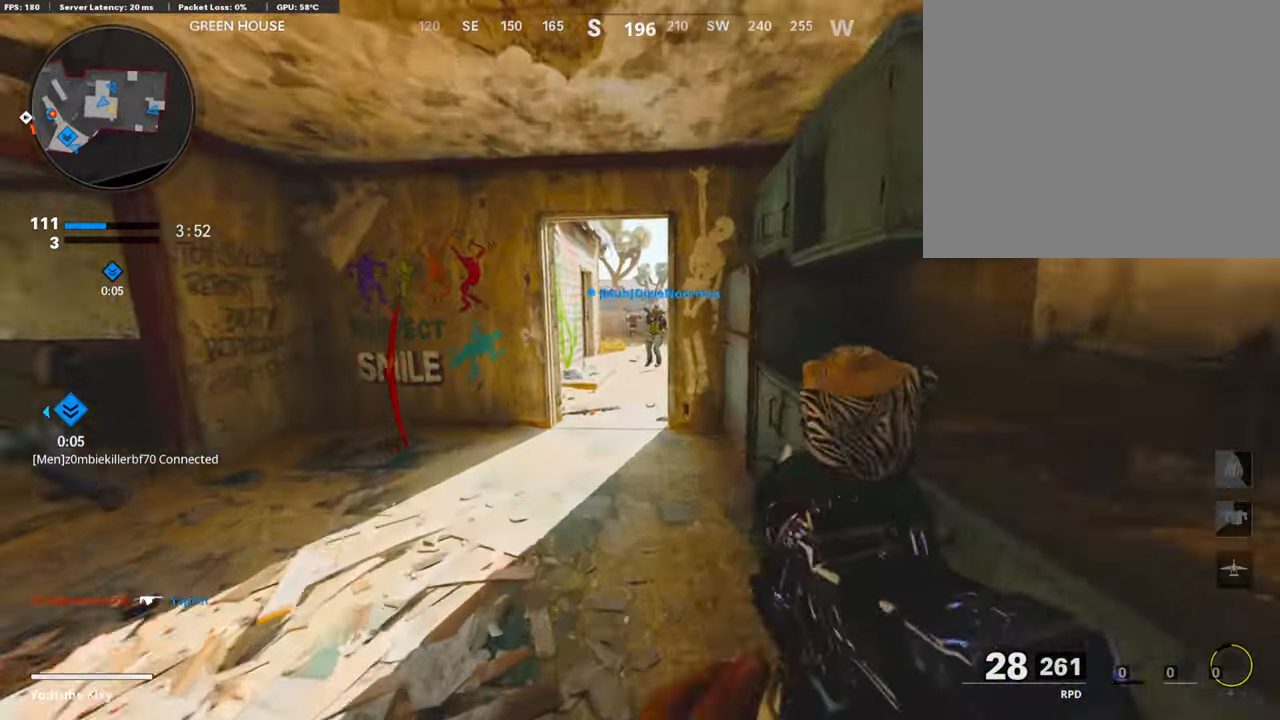
{"buttons": ["SQUARE"], "left_stick": "up", "right_stick": "center", "events": [[85, "SQUARE", "down"], [169, "SQUARE", "up"], [237, "SQUARE", "down"], [305, "SQUARE", "up"], [389, "SQUARE", "down"], [457, "SQUARE", "up"], [507, "SQUARE", "down"]]}
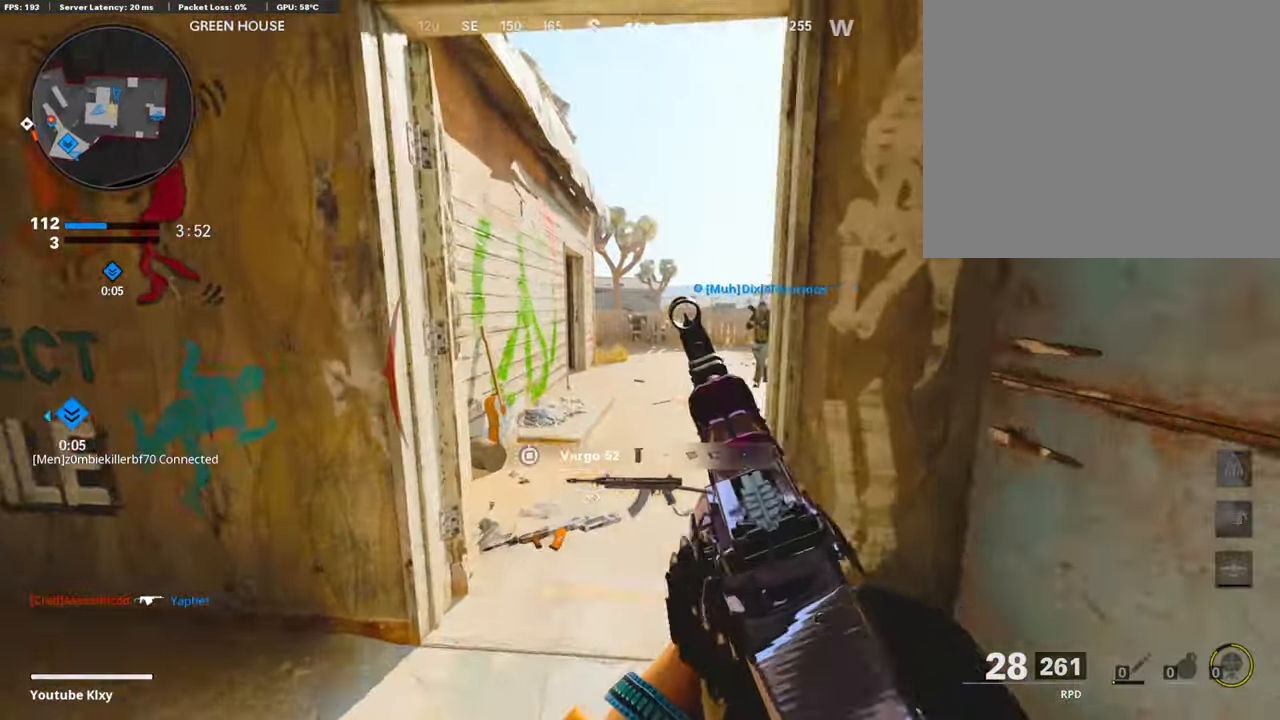
{"buttons": [], "left_stick": "up", "right_stick": "left", "events": [[102, "SQUARE", "up"], [220, "right_stick", "right"], [406, "CROSS", "down"], [422, "CROSS", "up"], [456, "right_stick", "left"]]}
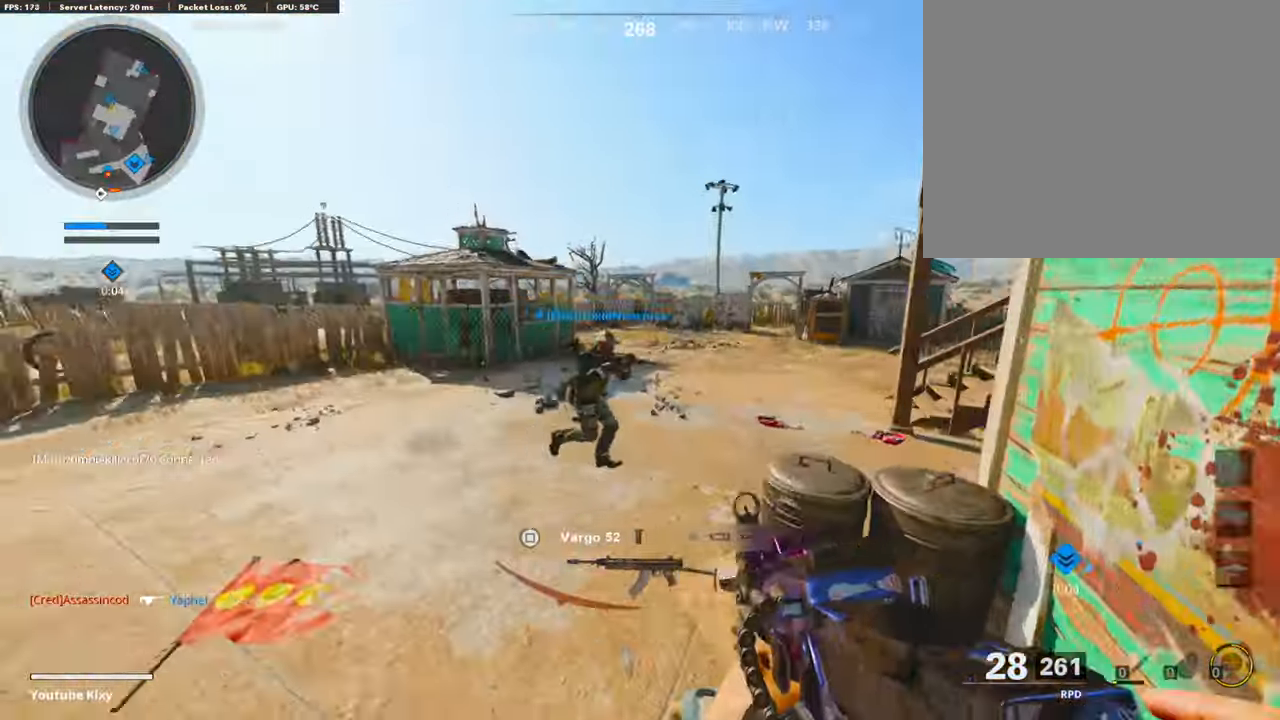
{"buttons": [], "left_stick": "up", "right_stick": "center", "events": [[186, "R3", "down"], [186, "right_stick", "center"], [507, "R3", "up"]]}
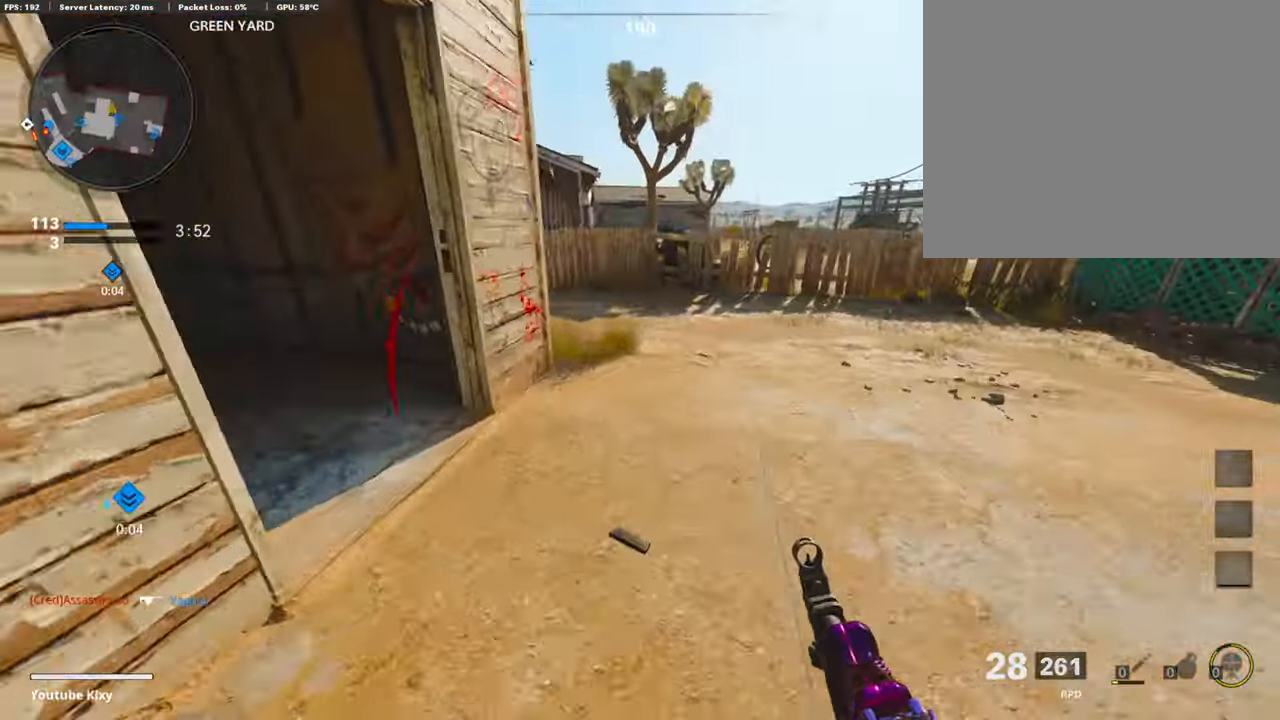
{"buttons": ["L3"], "left_stick": "up", "right_stick": "up-left", "events": [[17, "right_stick", "up-left"], [270, "R3", "down"], [337, "L3", "down"], [371, "R3", "up"]]}
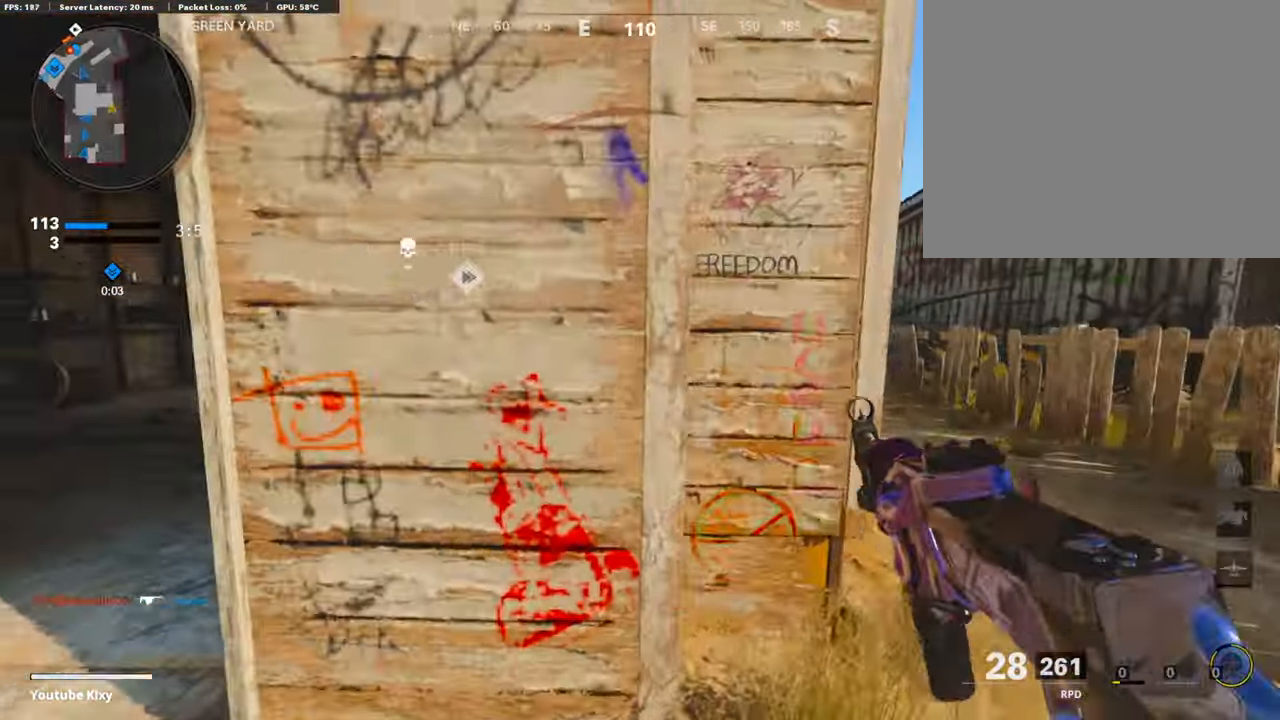
{"buttons": ["R3"], "left_stick": "left", "right_stick": "center", "events": [[16, "right_stick", "center"], [101, "L3", "up"], [101, "right_stick", "left"], [185, "R3", "down"], [202, "right_stick", "center"], [253, "left_stick", "left"]]}
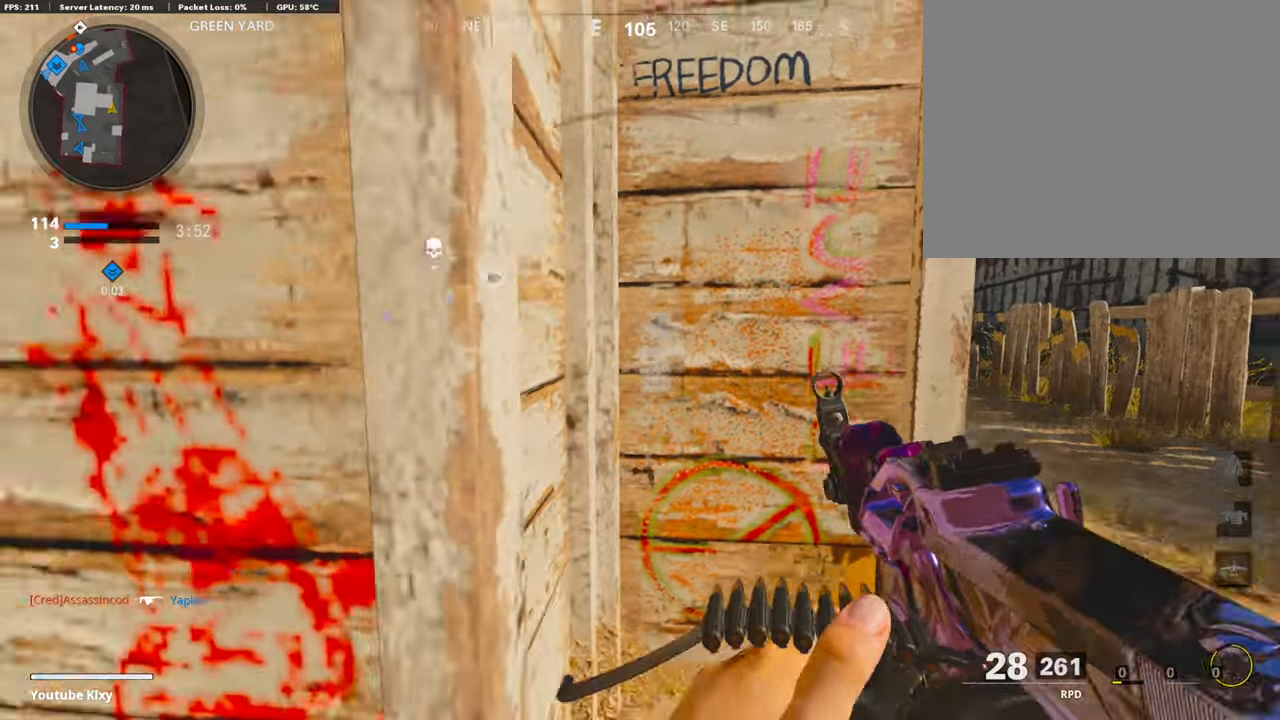
{"buttons": [], "left_stick": "center", "right_stick": "center", "events": [[169, "left_stick", "up"], [236, "R3", "up"], [321, "left_stick", "center"]]}
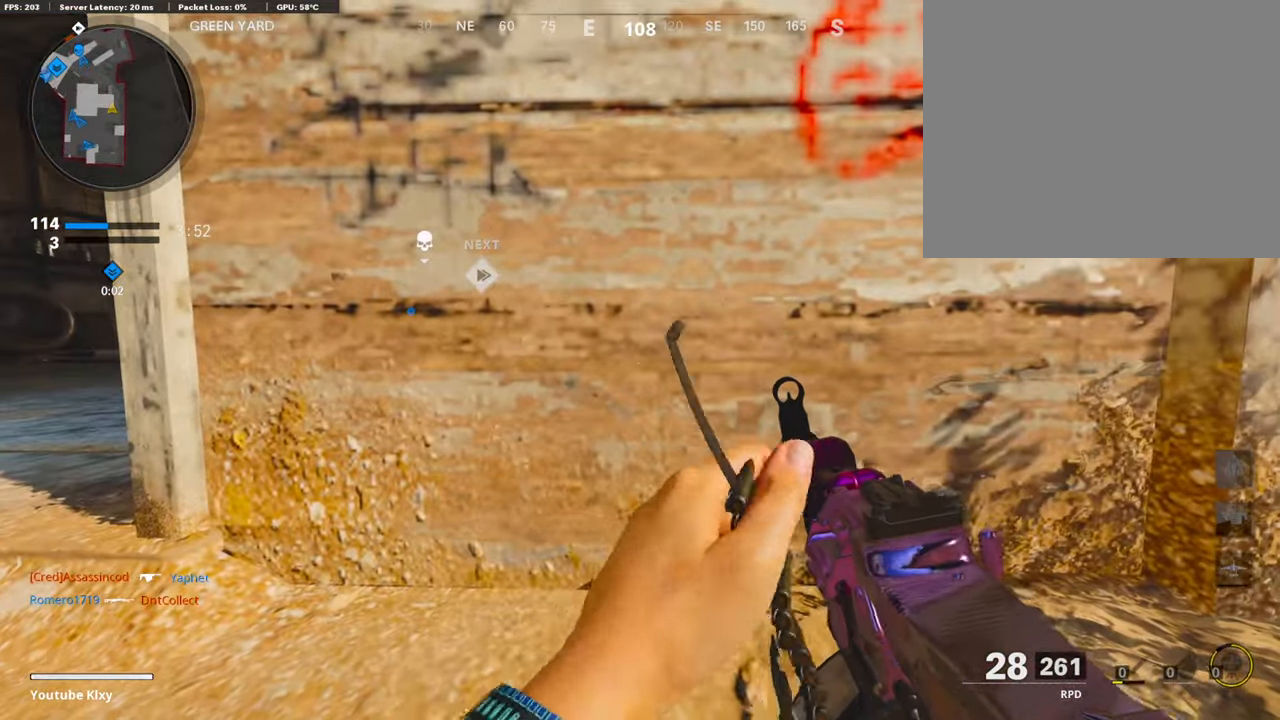
{"buttons": [], "left_stick": "center", "right_stick": "center", "events": []}
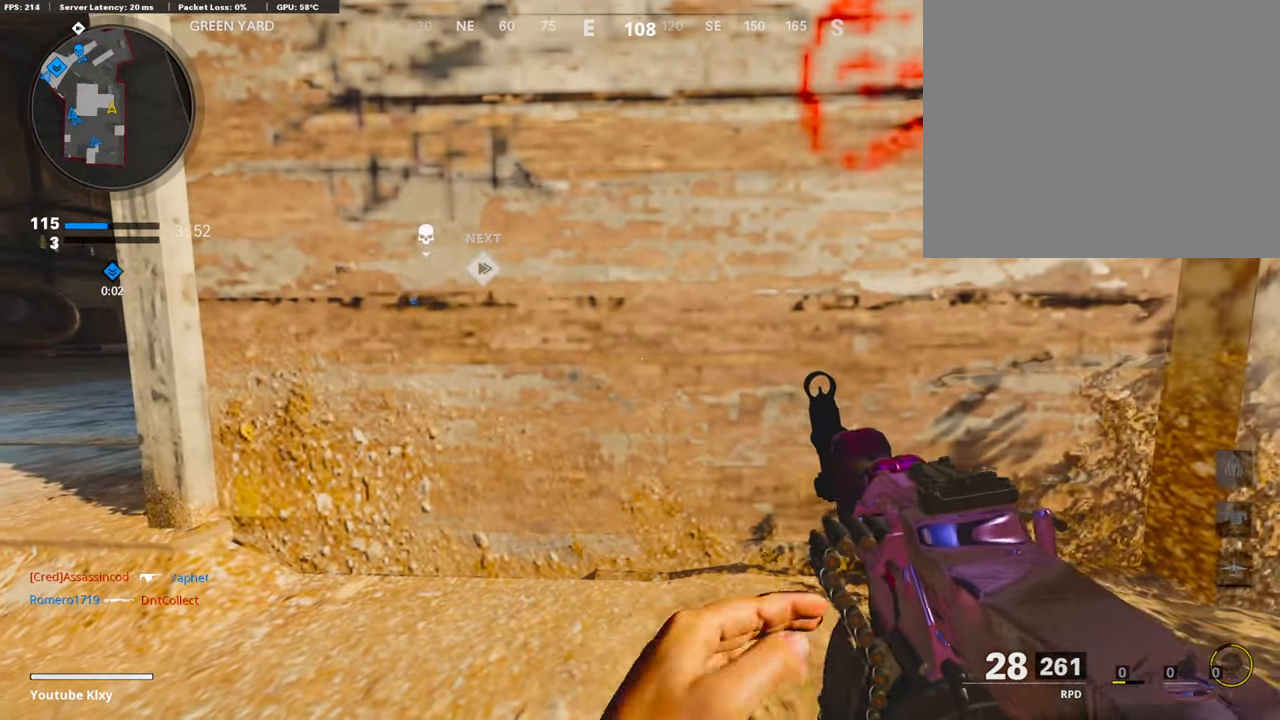
{"buttons": [], "left_stick": "center", "right_stick": "center", "events": []}
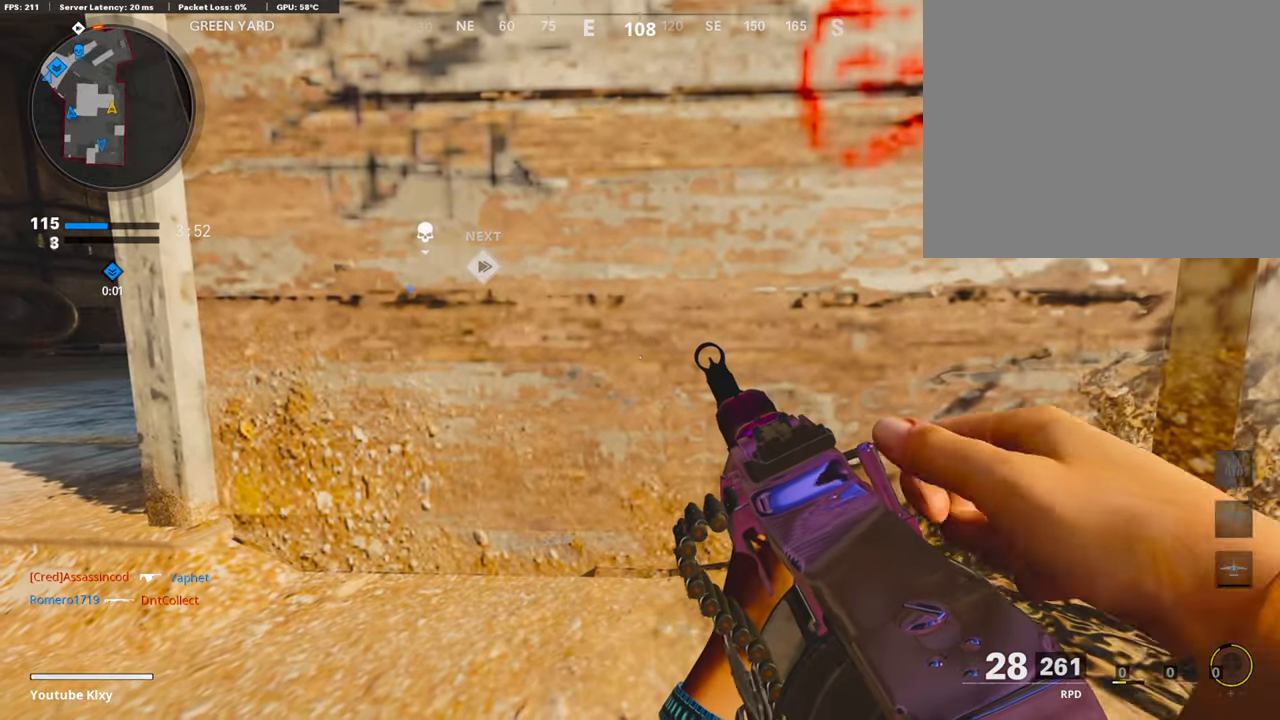
{"buttons": ["CROSS"], "left_stick": "right", "right_stick": "center", "events": [[371, "CROSS", "down"], [456, "left_stick", "right"]]}
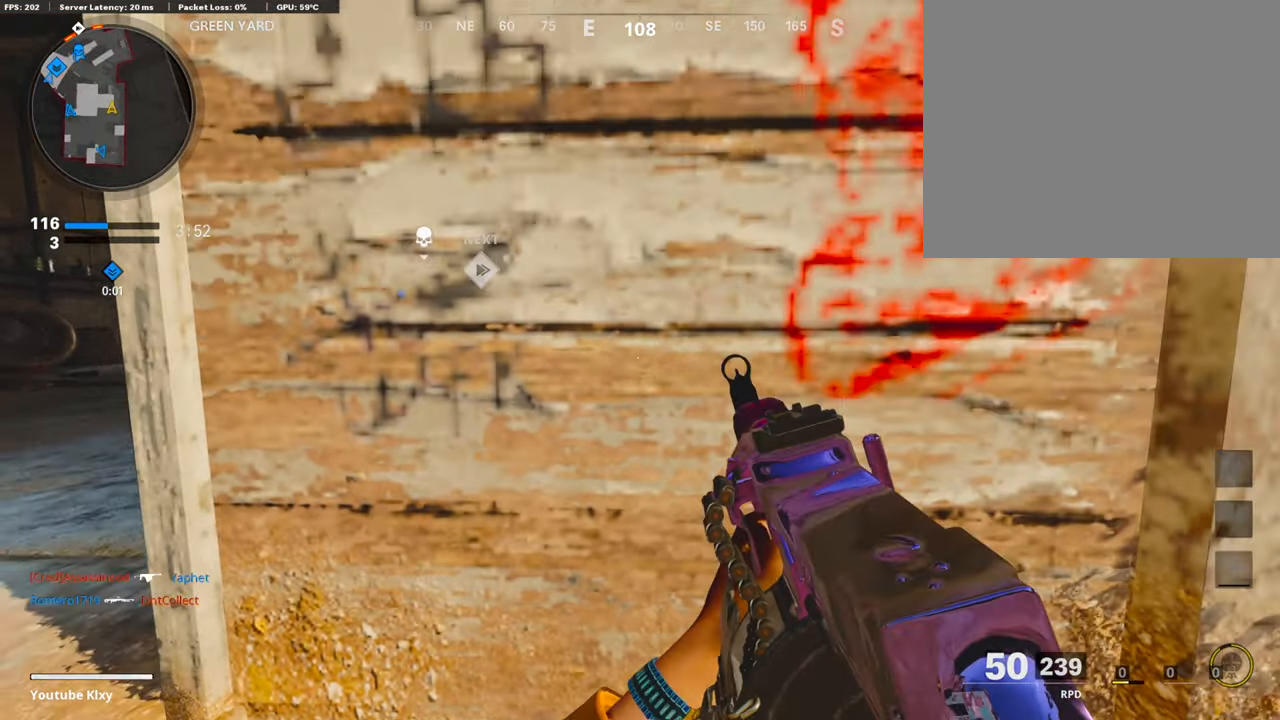
{"buttons": ["L3"], "left_stick": "up-right", "right_stick": "center", "events": [[33, "CROSS", "up"], [135, "TRIANGLE", "down"], [202, "TRIANGLE", "up"], [270, "TRIANGLE", "down"], [354, "TRIANGLE", "up"], [405, "left_stick", "up-right"], [489, "L3", "down"]]}
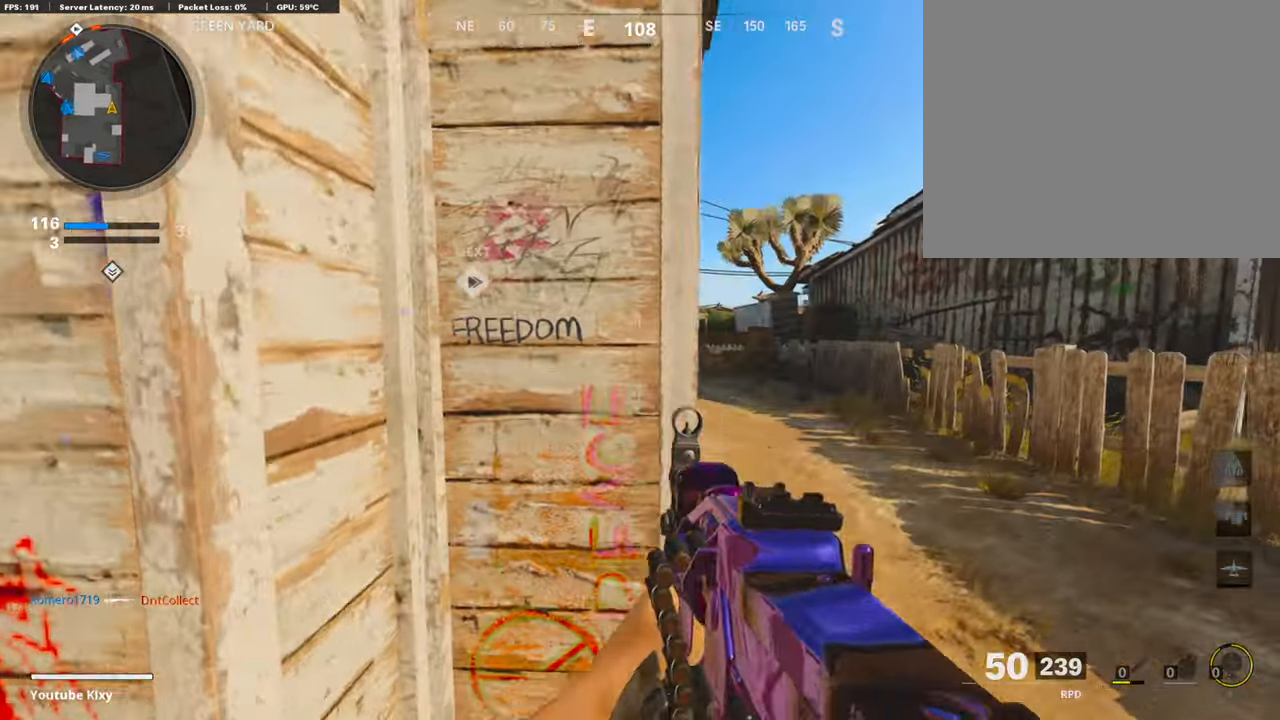
{"buttons": ["R3"], "left_stick": "up-right", "right_stick": "center", "events": [[68, "L3", "up"], [288, "right_stick", "left"], [372, "R3", "down"], [440, "right_stick", "center"]]}
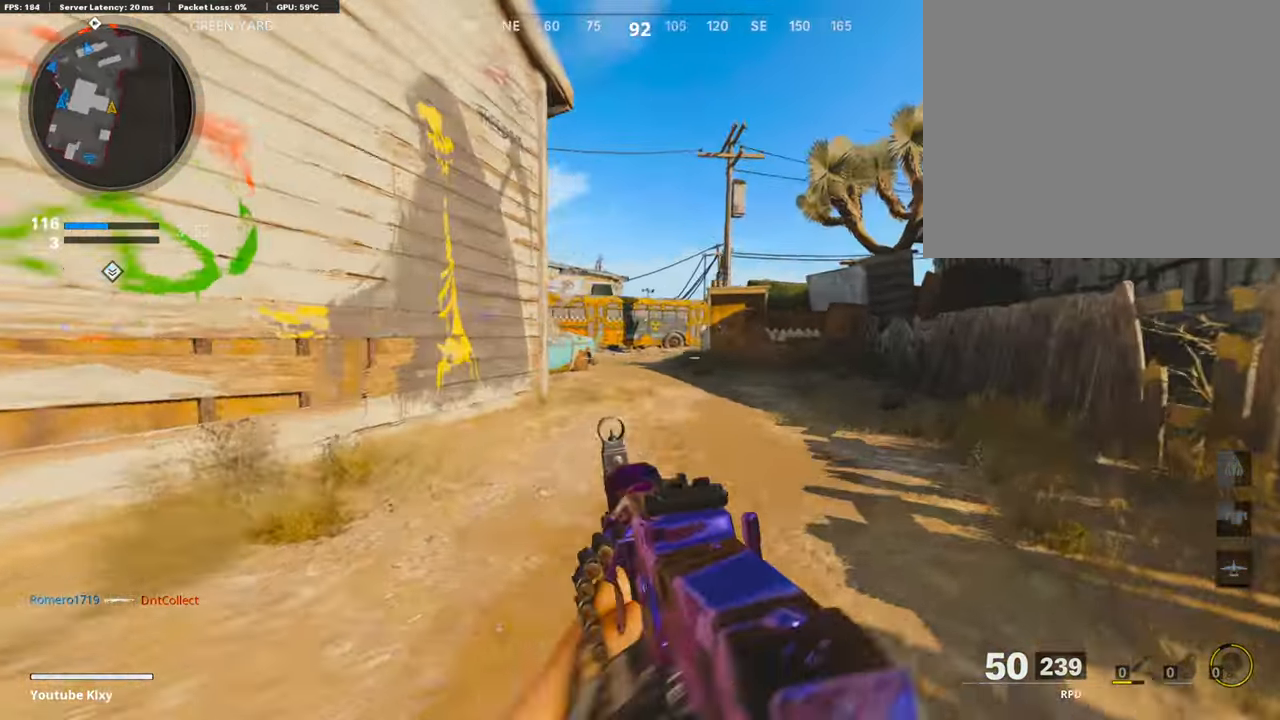
{"buttons": ["L1"], "left_stick": "up-right", "right_stick": "center", "events": [[17, "R3", "up"], [17, "right_stick", "left"], [152, "R3", "down"], [169, "right_stick", "center"], [186, "L3", "down"], [270, "R3", "up"], [287, "right_stick", "left"], [355, "L3", "up"], [389, "L1", "down"], [456, "right_stick", "center"]]}
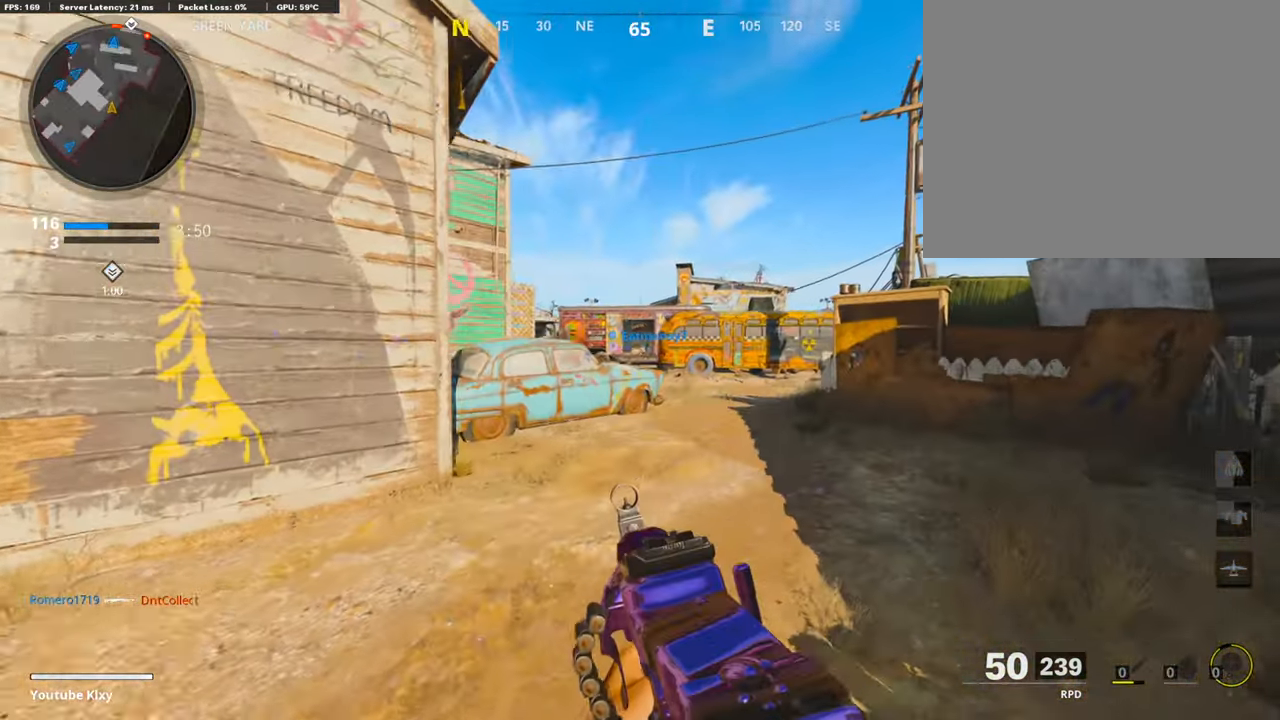
{"buttons": ["TRIANGLE"], "left_stick": "up-right", "right_stick": "center", "events": [[186, "left_stick", "up-left"], [338, "L1", "up"], [338, "left_stick", "up-right"], [490, "TRIANGLE", "down"]]}
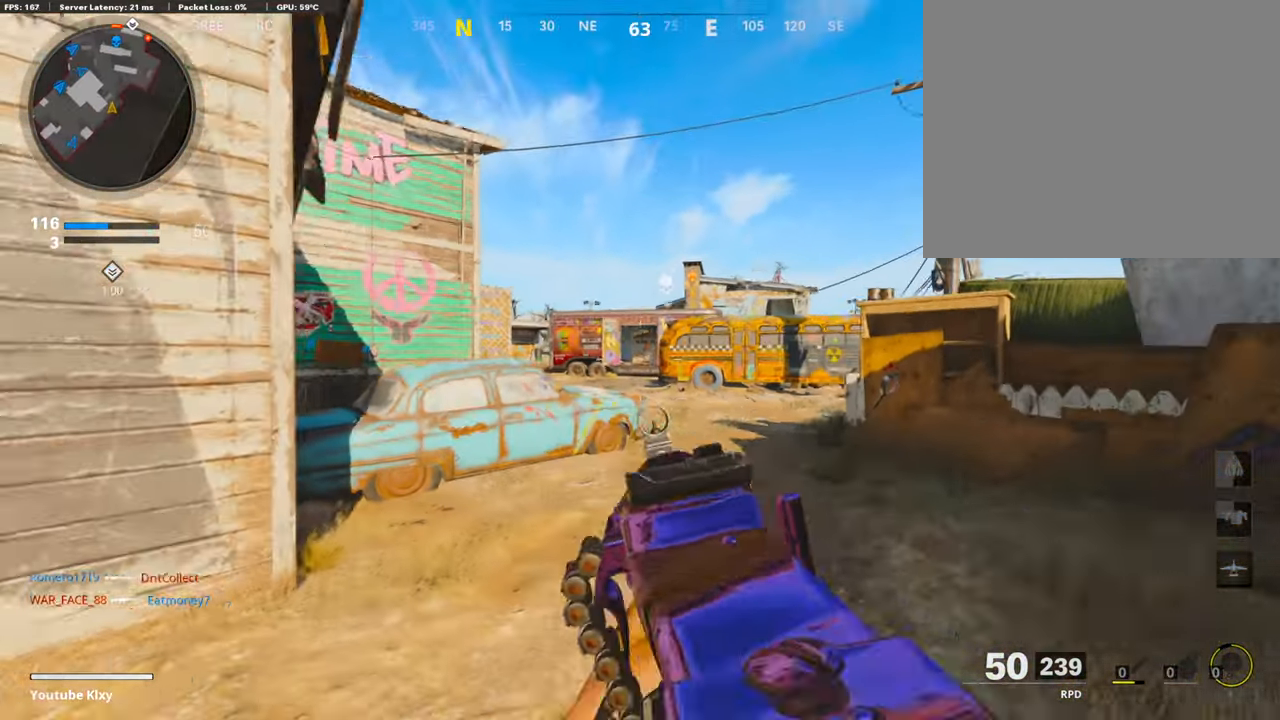
{"buttons": [], "left_stick": "up-right", "right_stick": "center", "events": [[50, "TRIANGLE", "up"], [84, "TRIANGLE", "down"], [101, "L3", "down"], [152, "TRIANGLE", "up"], [253, "L3", "up"], [253, "TRIANGLE", "down"], [320, "TRIANGLE", "up"], [371, "TRIANGLE", "down"], [456, "TRIANGLE", "up"]]}
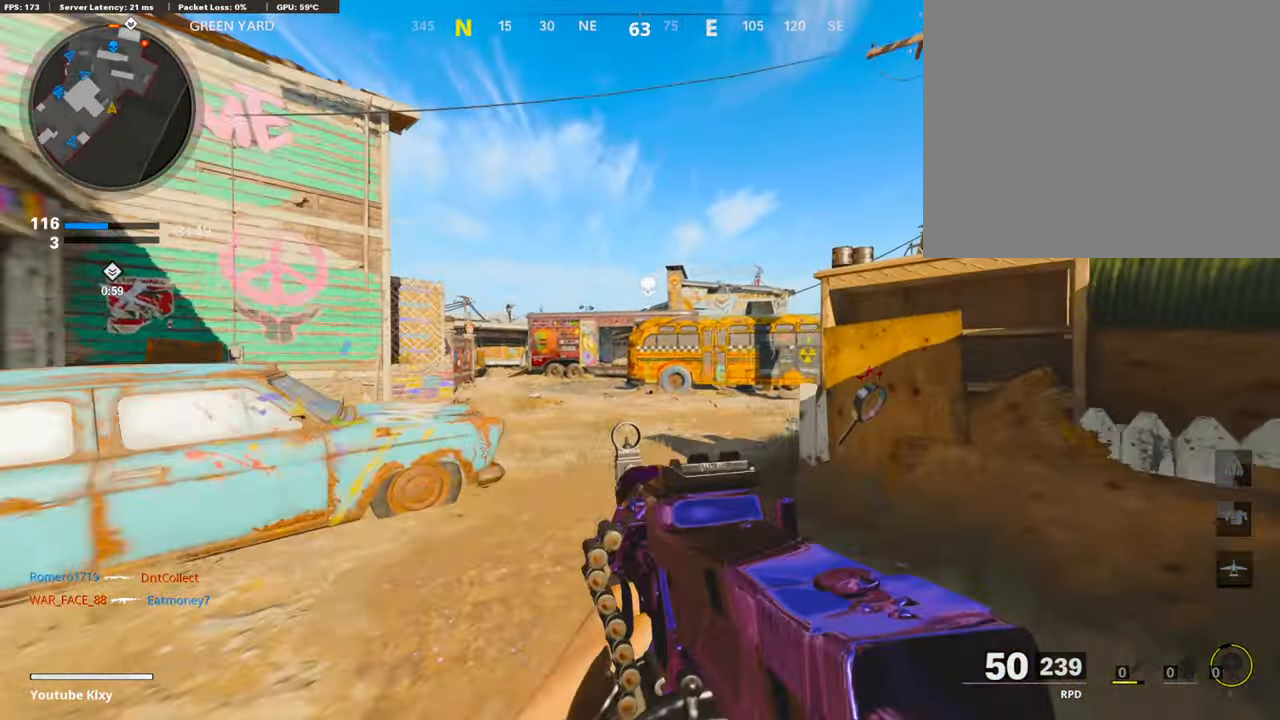
{"buttons": [], "left_stick": "up-right", "right_stick": "right", "events": [[51, "TRIANGLE", "down"], [119, "TRIANGLE", "up"], [169, "TRIANGLE", "down"], [237, "TRIANGLE", "up"], [423, "right_stick", "right"]]}
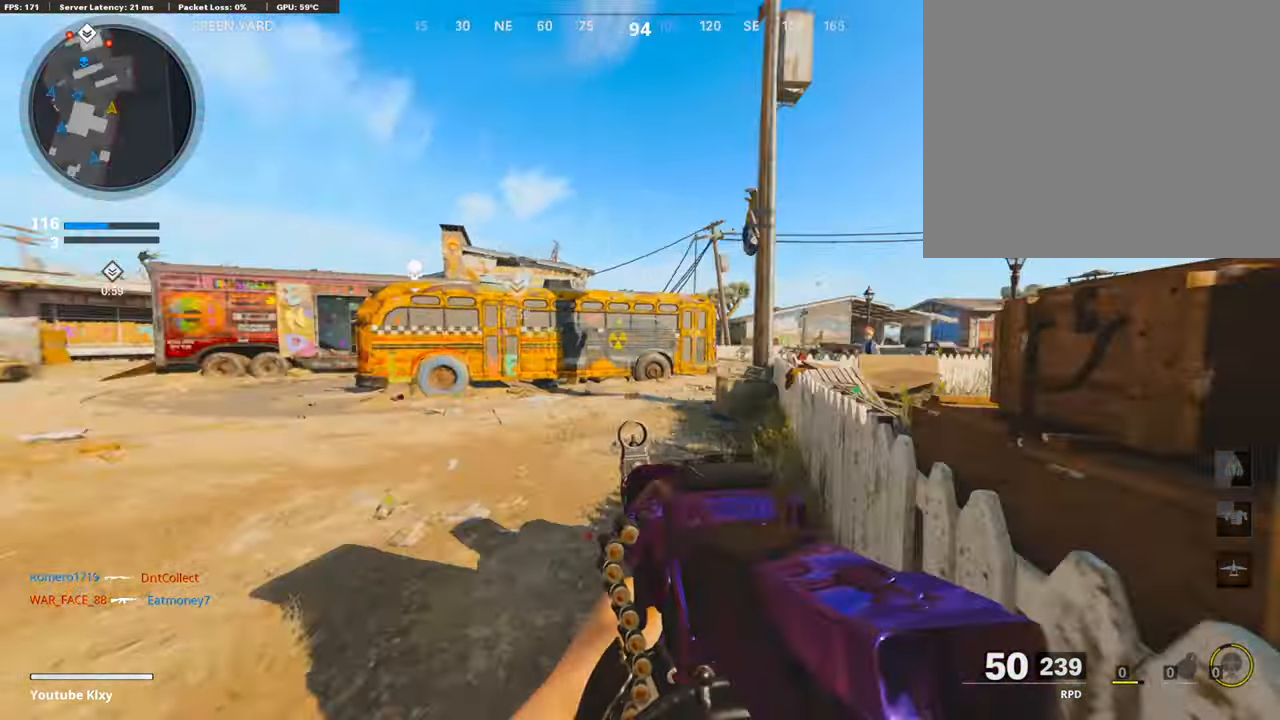
{"buttons": [], "left_stick": "up-left", "right_stick": "center", "events": [[34, "right_stick", "center"], [51, "CROSS", "down"], [153, "CROSS", "up"], [237, "TRIANGLE", "down"], [338, "TRIANGLE", "up"], [372, "TRIANGLE", "down"], [423, "left_stick", "center"], [457, "TRIANGLE", "up"], [490, "left_stick", "up-left"]]}
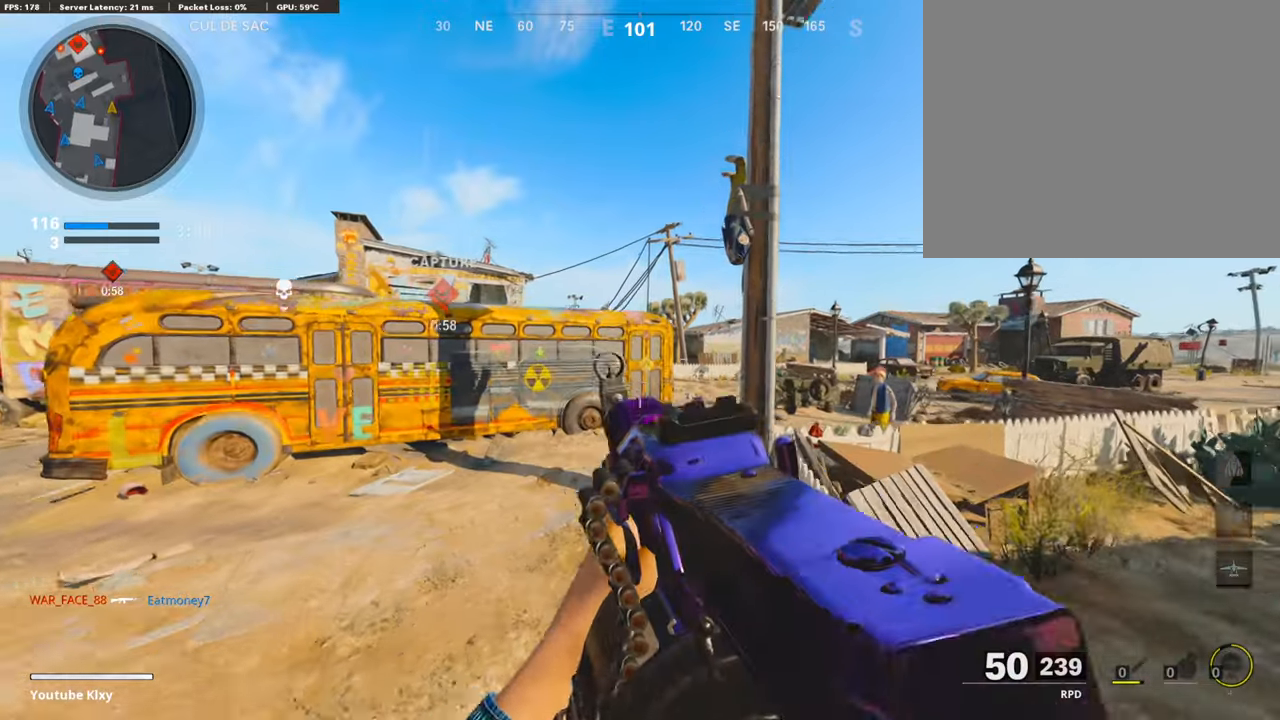
{"buttons": ["R3"], "left_stick": "up-left", "right_stick": "right", "events": [[68, "L3", "down"], [254, "right_stick", "down-right"], [355, "right_stick", "center"], [456, "L3", "up"], [456, "R3", "down"], [473, "right_stick", "right"]]}
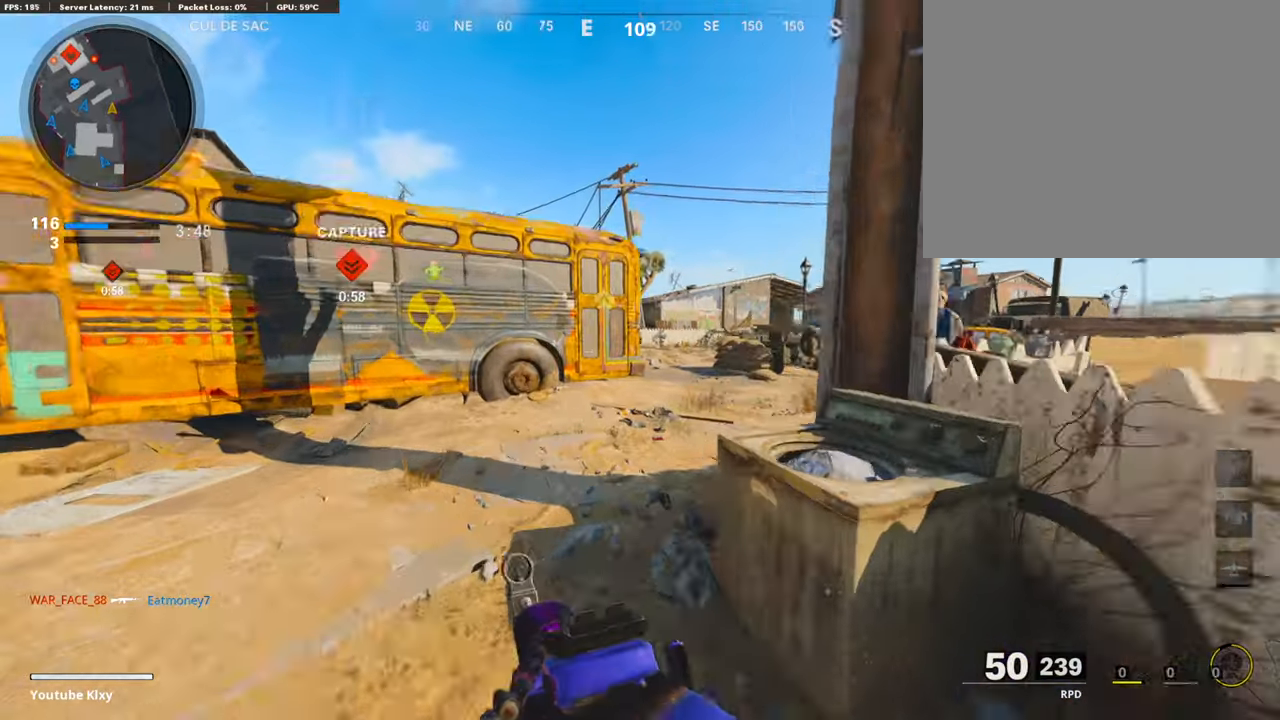
{"buttons": [], "left_stick": "up", "right_stick": "left", "events": [[68, "R3", "up"], [135, "L3", "down"], [152, "R3", "down"], [186, "left_stick", "up"], [237, "L3", "up"], [237, "R3", "up"], [355, "right_stick", "center"], [405, "right_stick", "left"]]}
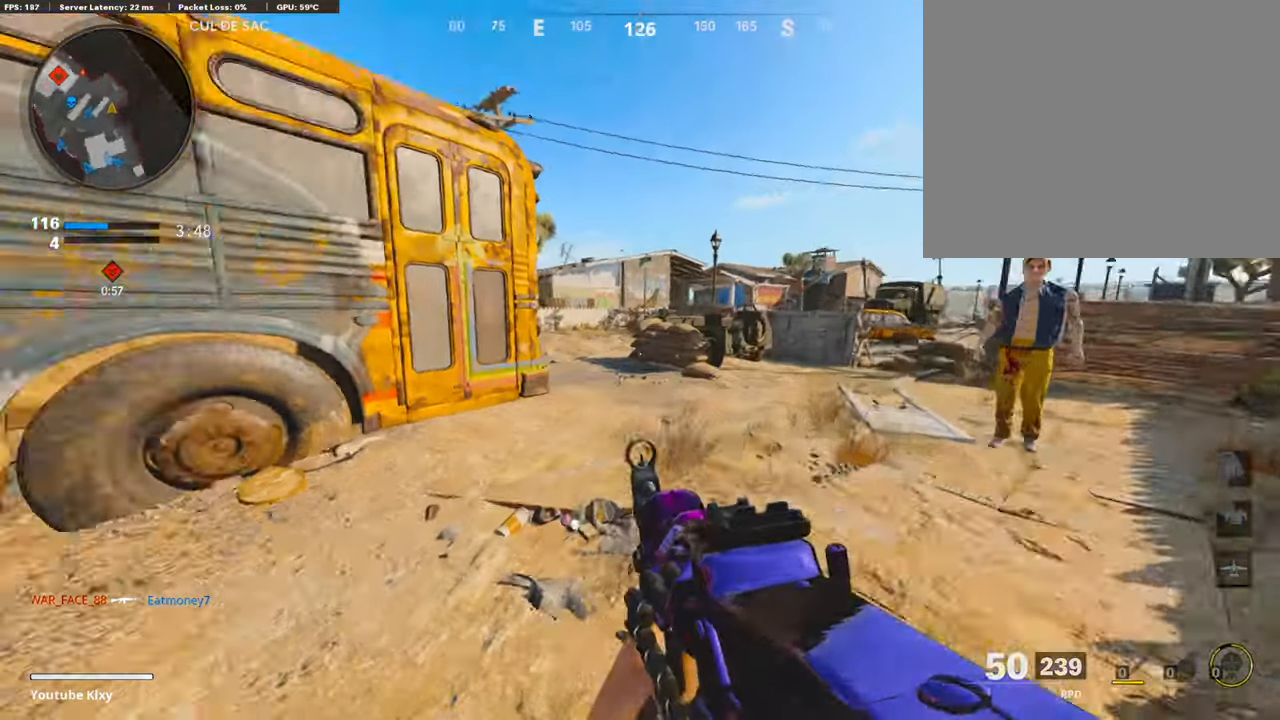
{"buttons": ["L1"], "left_stick": "right", "right_stick": "up-left", "events": [[135, "R3", "down"], [135, "right_stick", "center"], [169, "left_stick", "up-right"], [202, "R3", "up"], [253, "R3", "down"], [338, "L1", "down"], [338, "right_stick", "up-left"], [354, "R3", "up"], [388, "left_stick", "right"]]}
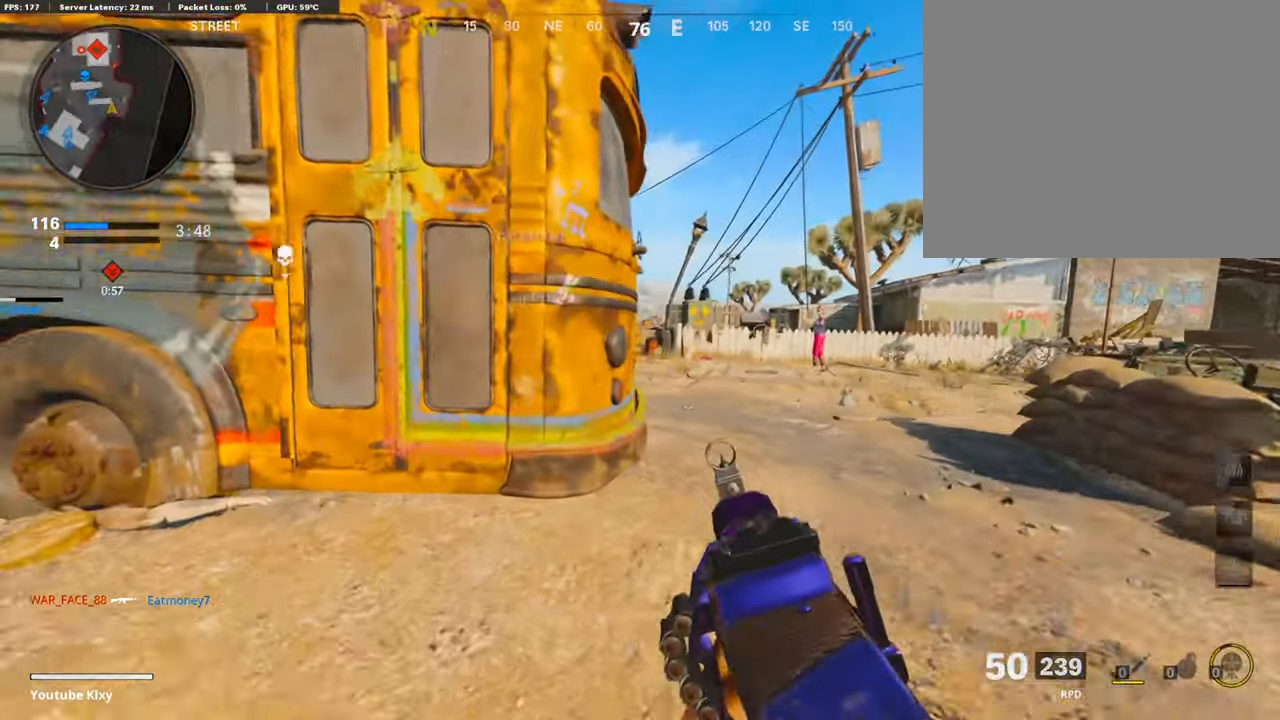
{"buttons": ["L1", "R1"], "left_stick": "right", "right_stick": "center", "events": [[67, "right_stick", "up"], [202, "left_stick", "left"], [253, "right_stick", "up-right"], [371, "right_stick", "right"], [439, "R1", "down"], [439, "left_stick", "right"], [472, "right_stick", "center"]]}
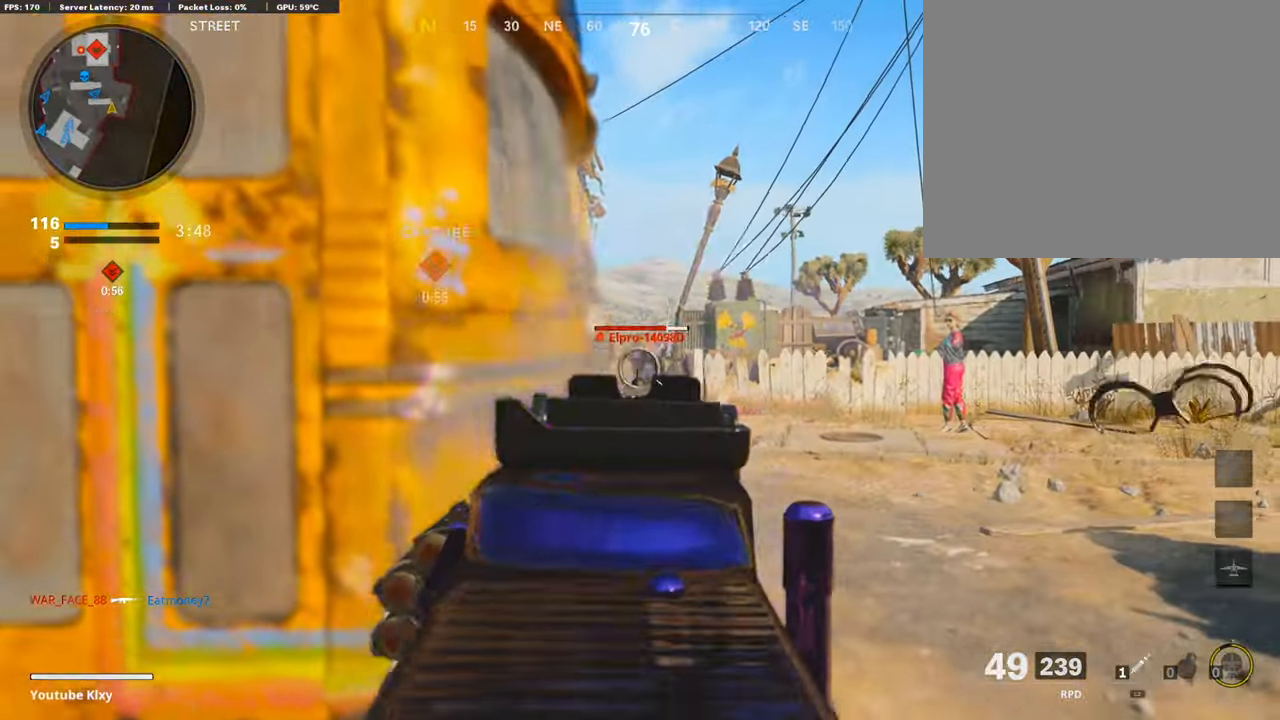
{"buttons": ["L1", "R1"], "left_stick": "right", "right_stick": "center", "events": [[220, "left_stick", "left"], [389, "left_stick", "center"], [439, "left_stick", "right"]]}
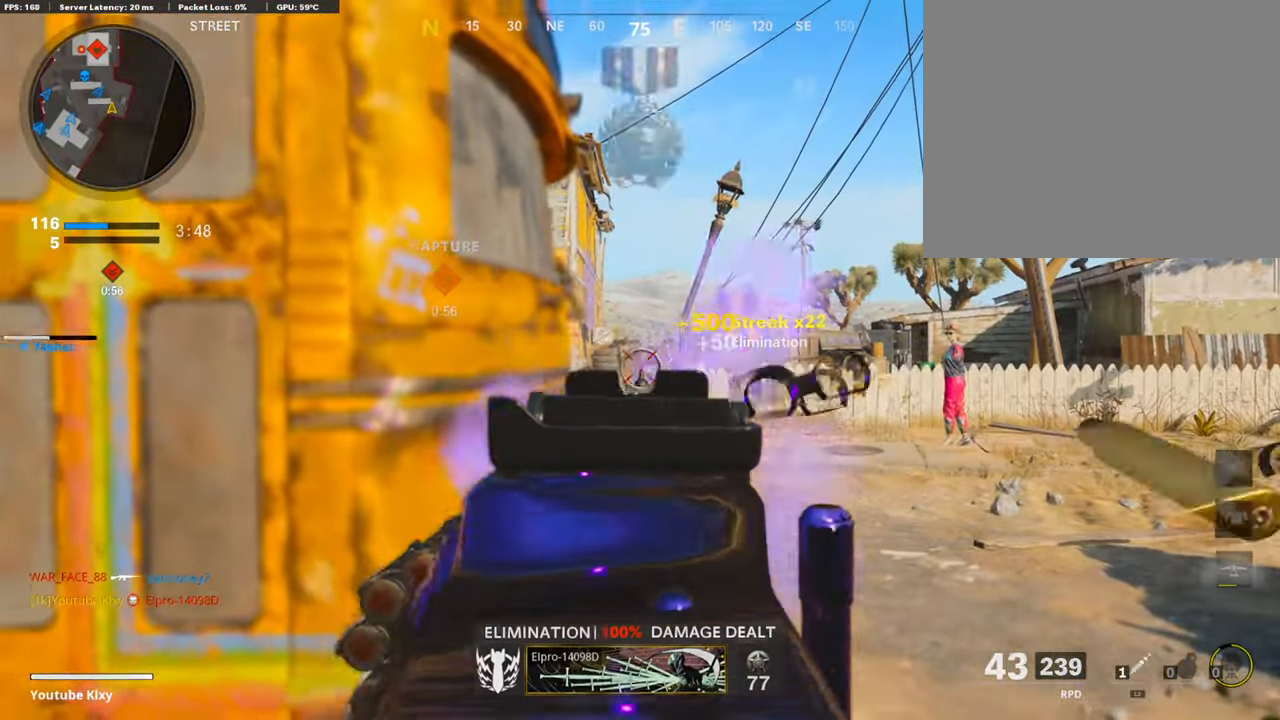
{"buttons": ["L1", "R1"], "left_stick": "right", "right_stick": "left", "events": [[84, "L1", "up"], [101, "R1", "up"], [101, "right_stick", "left"], [203, "right_stick", "center"], [236, "L1", "down"], [473, "R1", "down"], [473, "right_stick", "left"]]}